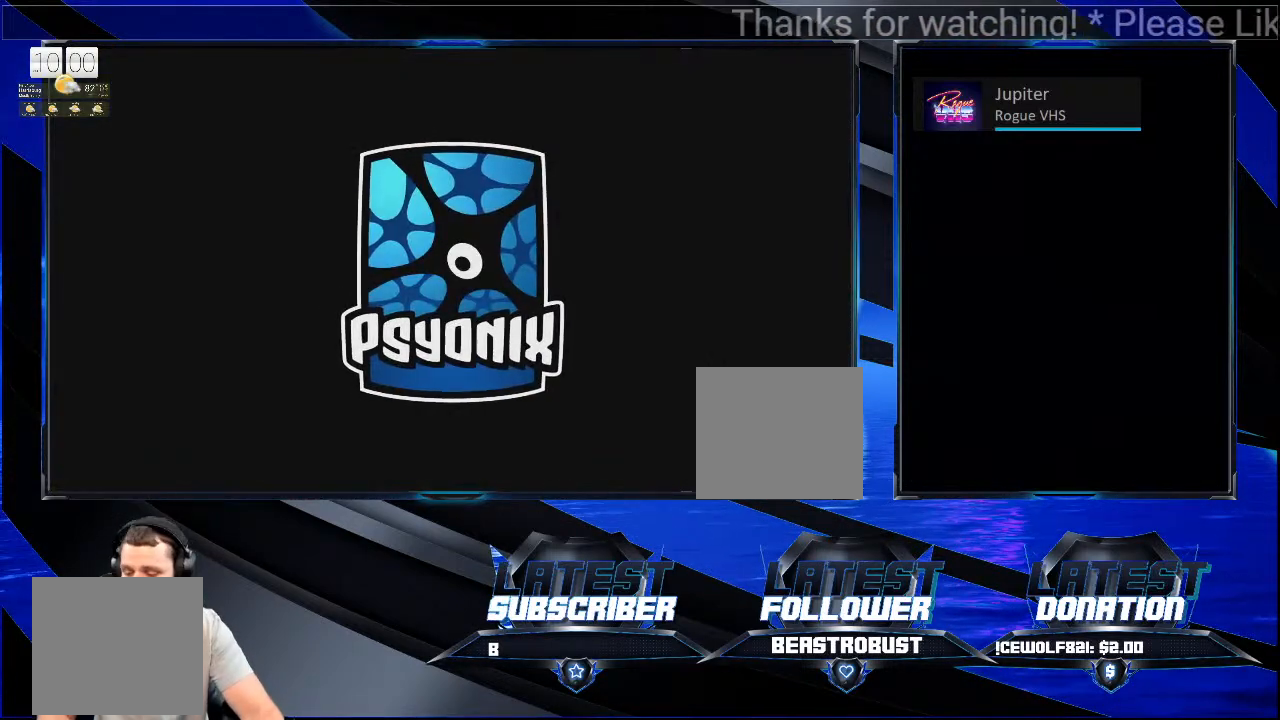
Gameplay with a controller (PlayStation layout); each line is a JSON object with the inputs held at the frame after it. "events" lists button and stick changes between this image and that frame as [ms after this image, input, new state], when the widget could be followed in between. Not read: R1.
{"buttons": [], "left_stick": "center", "right_stick": "center", "events": [[200, "CROSS", "down"], [300, "CROSS", "up"]]}
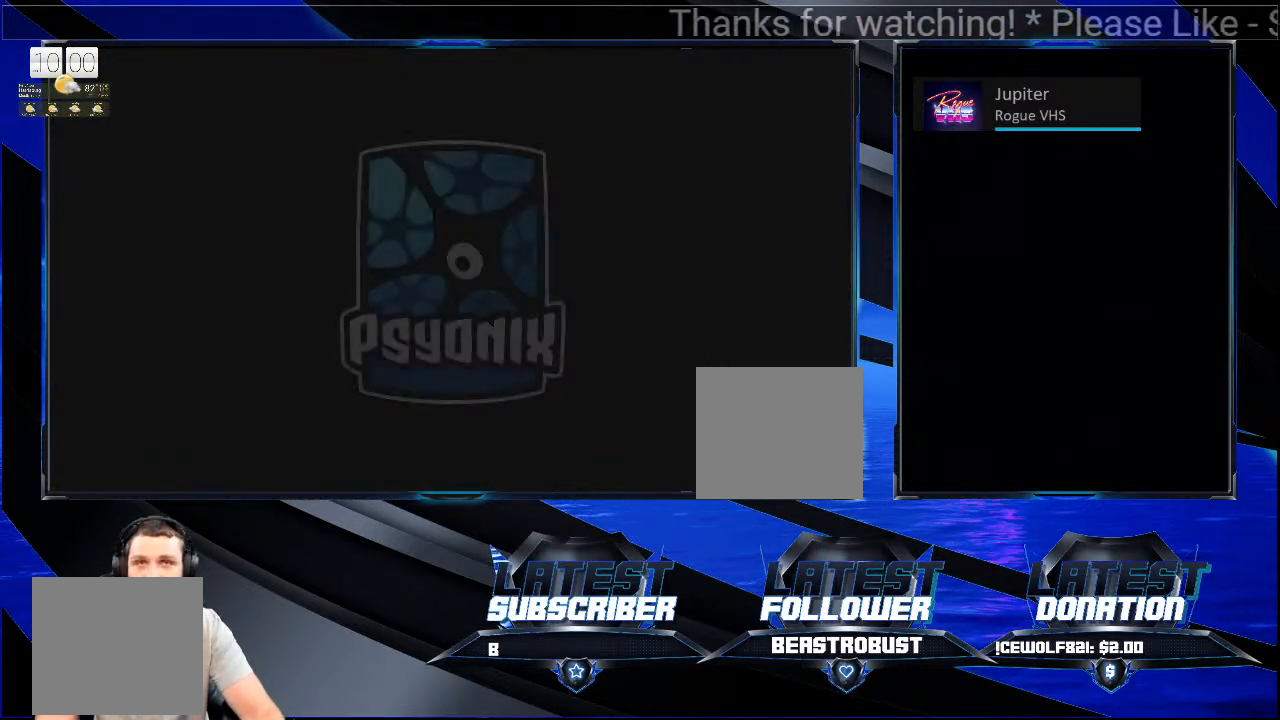
{"buttons": [], "left_stick": "center", "right_stick": "center", "events": []}
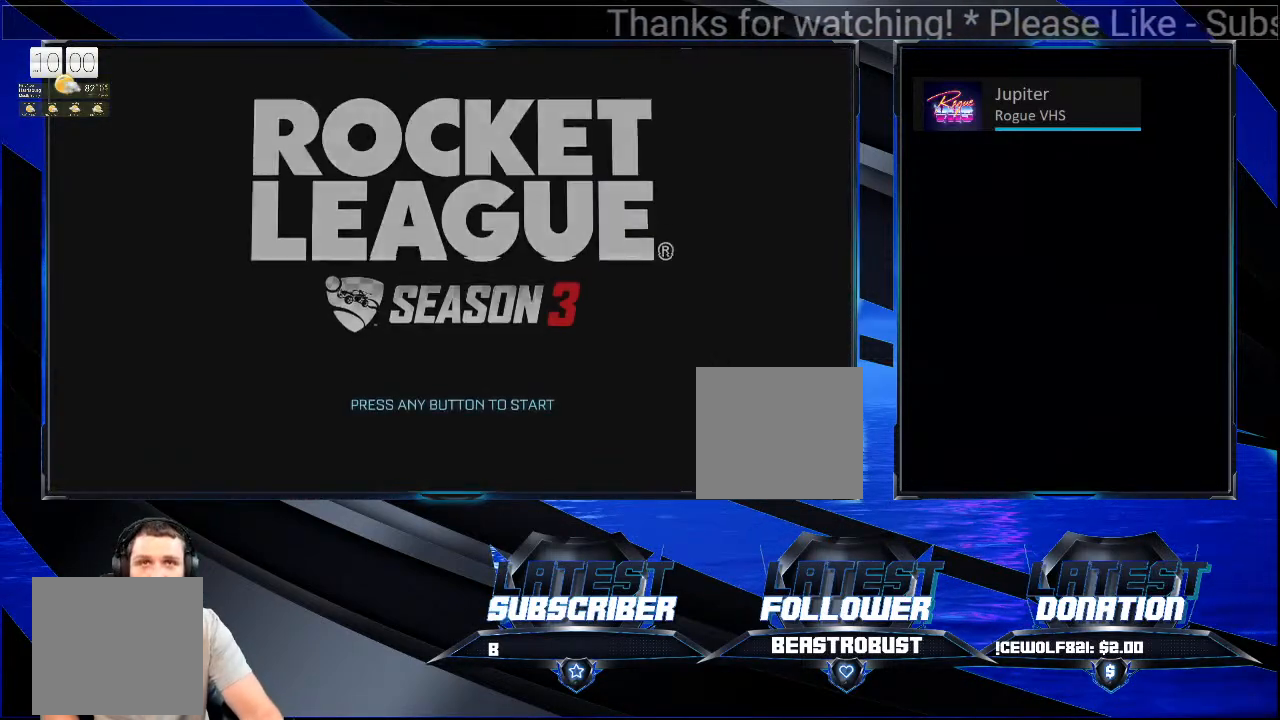
{"buttons": [], "left_stick": "center", "right_stick": "center"}
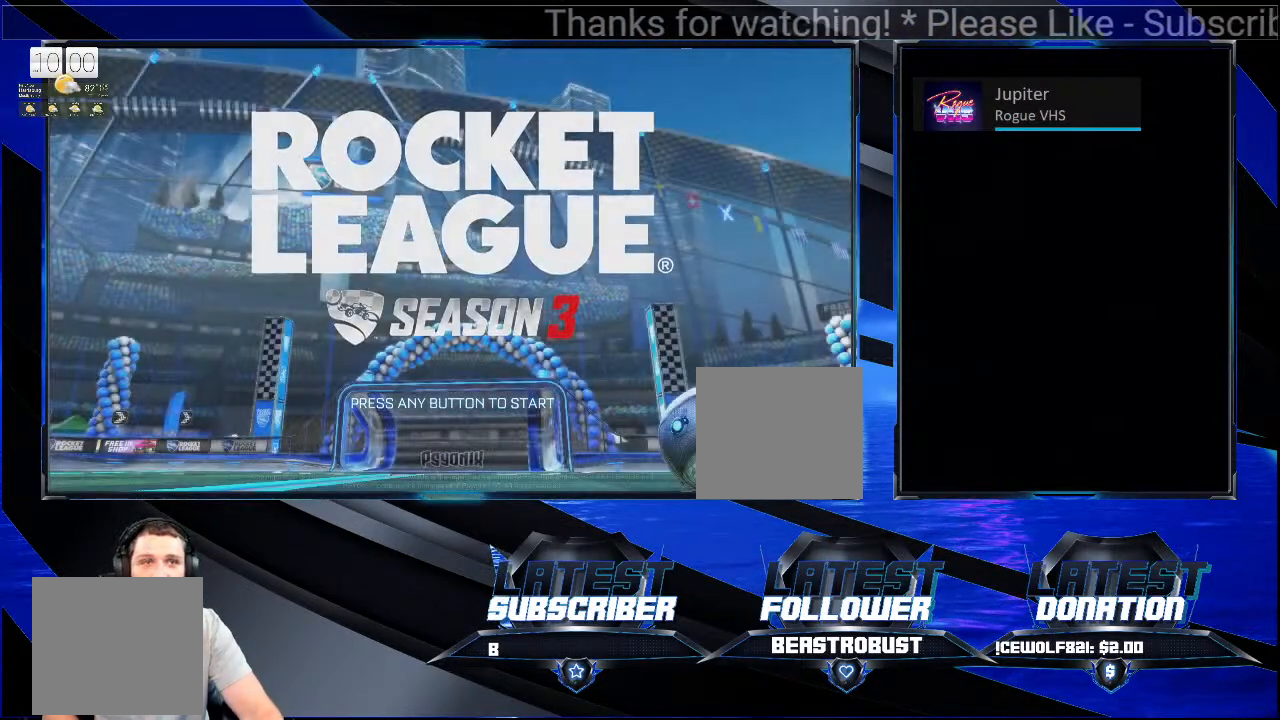
{"buttons": ["L1"], "left_stick": "center", "right_stick": "center", "events": [[200, "L1", "down"]]}
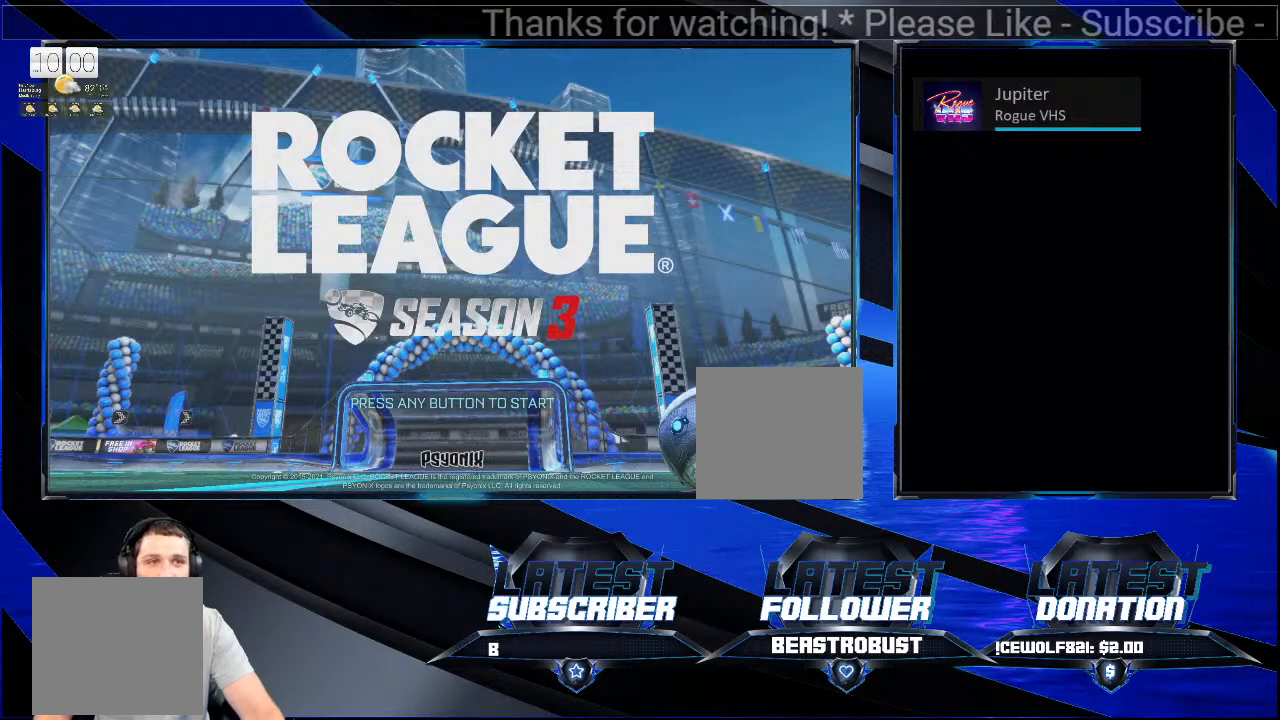
{"buttons": ["L1"], "left_stick": "center", "right_stick": "center", "events": []}
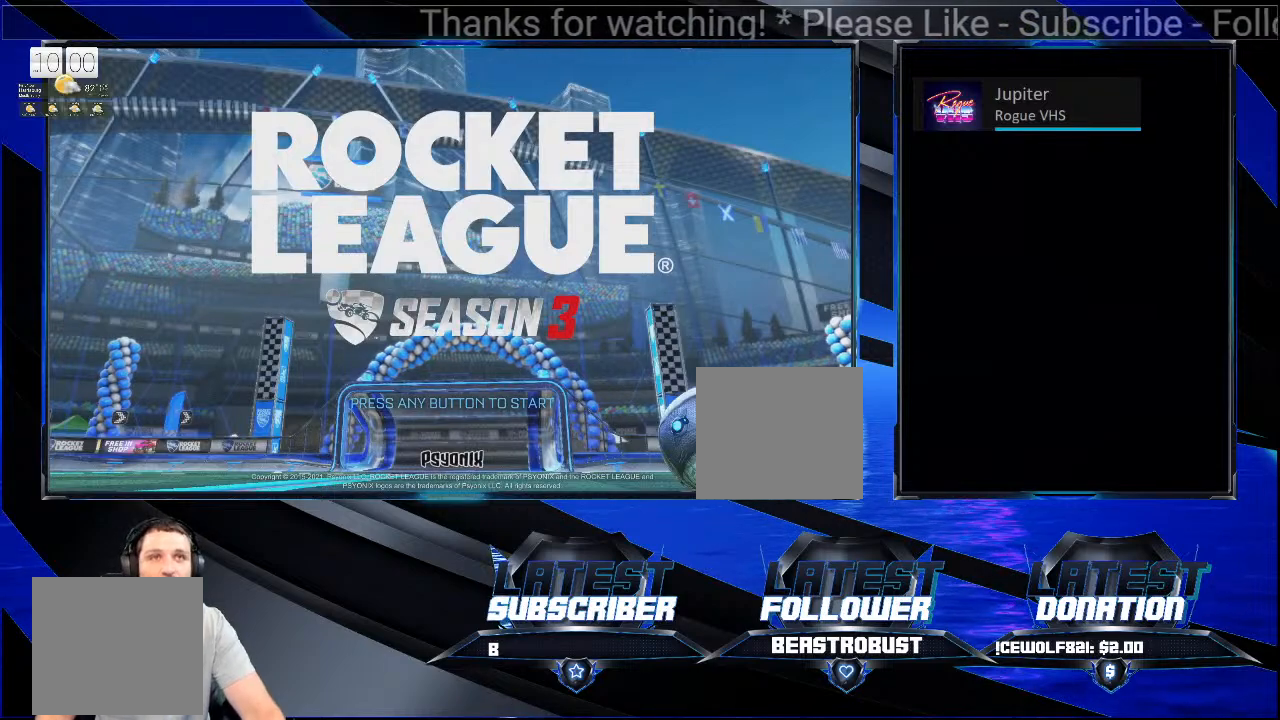
{"buttons": [], "left_stick": "center", "right_stick": "center", "events": [[33, "CROSS", "down"], [100, "CROSS", "up"], [267, "L1", "up"]]}